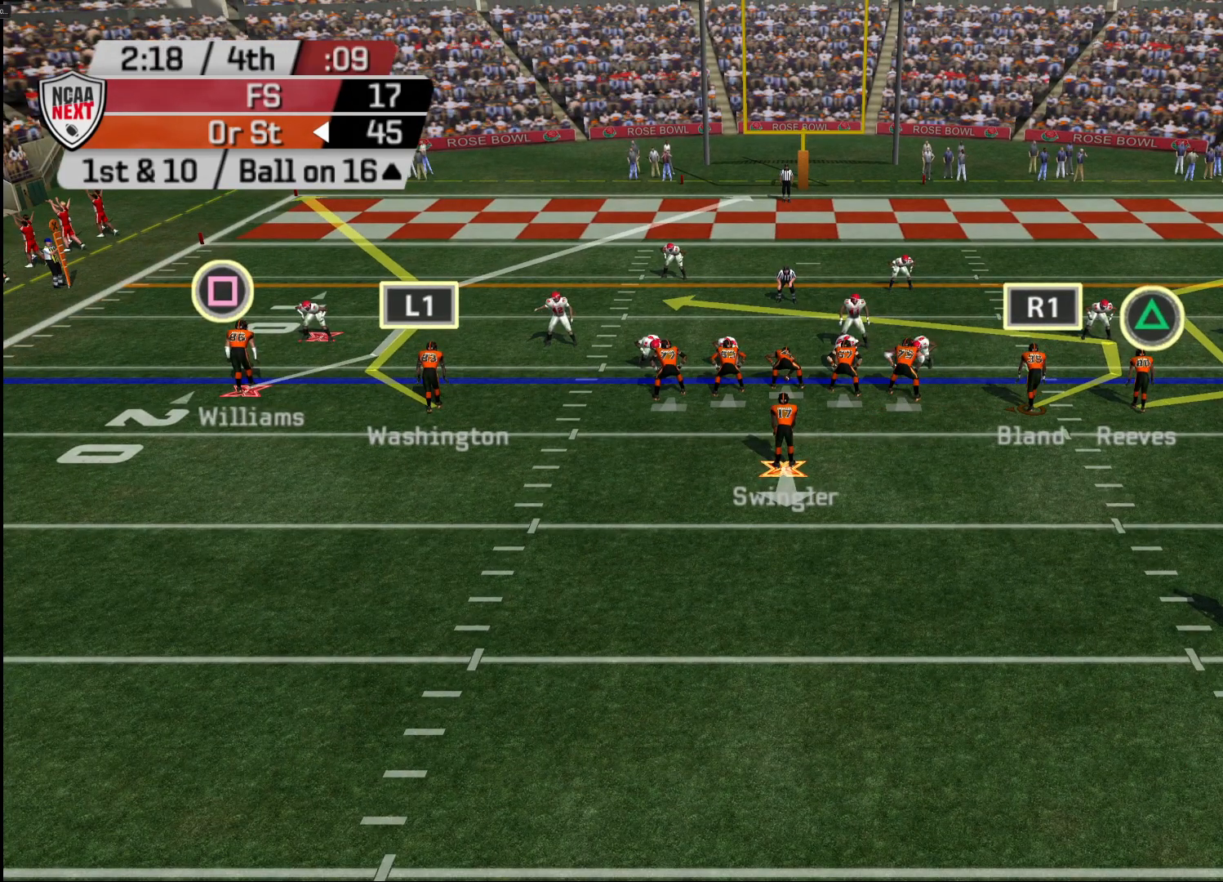
Gameplay with a controller (PlayStation layout); each line is a JSON object with the inputs held at the frame after it. "events" lists button and stick changes between this image and that frame as [ms after this image, input, new state], when the widget could be followed in between.
{"buttons": ["R2"], "left_stick": "center", "right_stick": "center", "events": []}
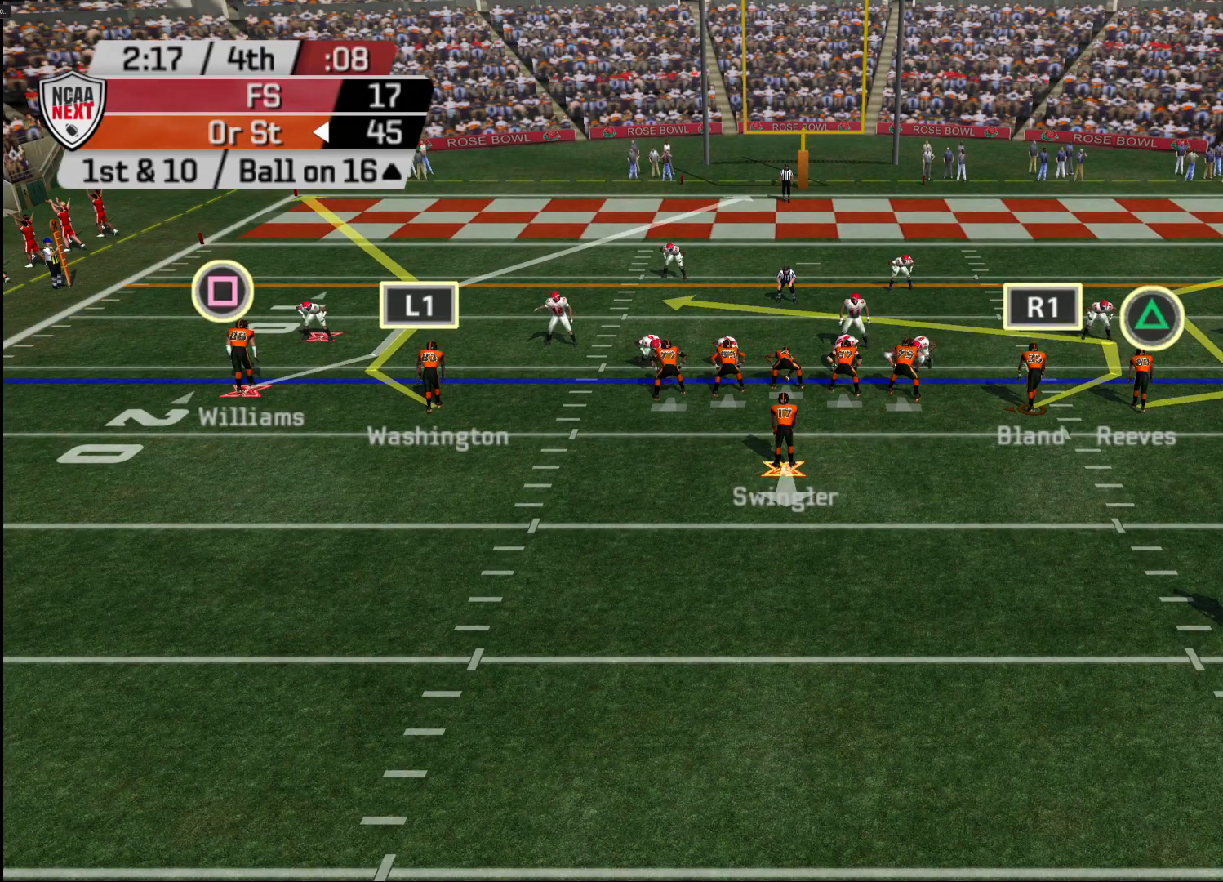
{"buttons": ["R2"], "left_stick": "center", "right_stick": "center", "events": []}
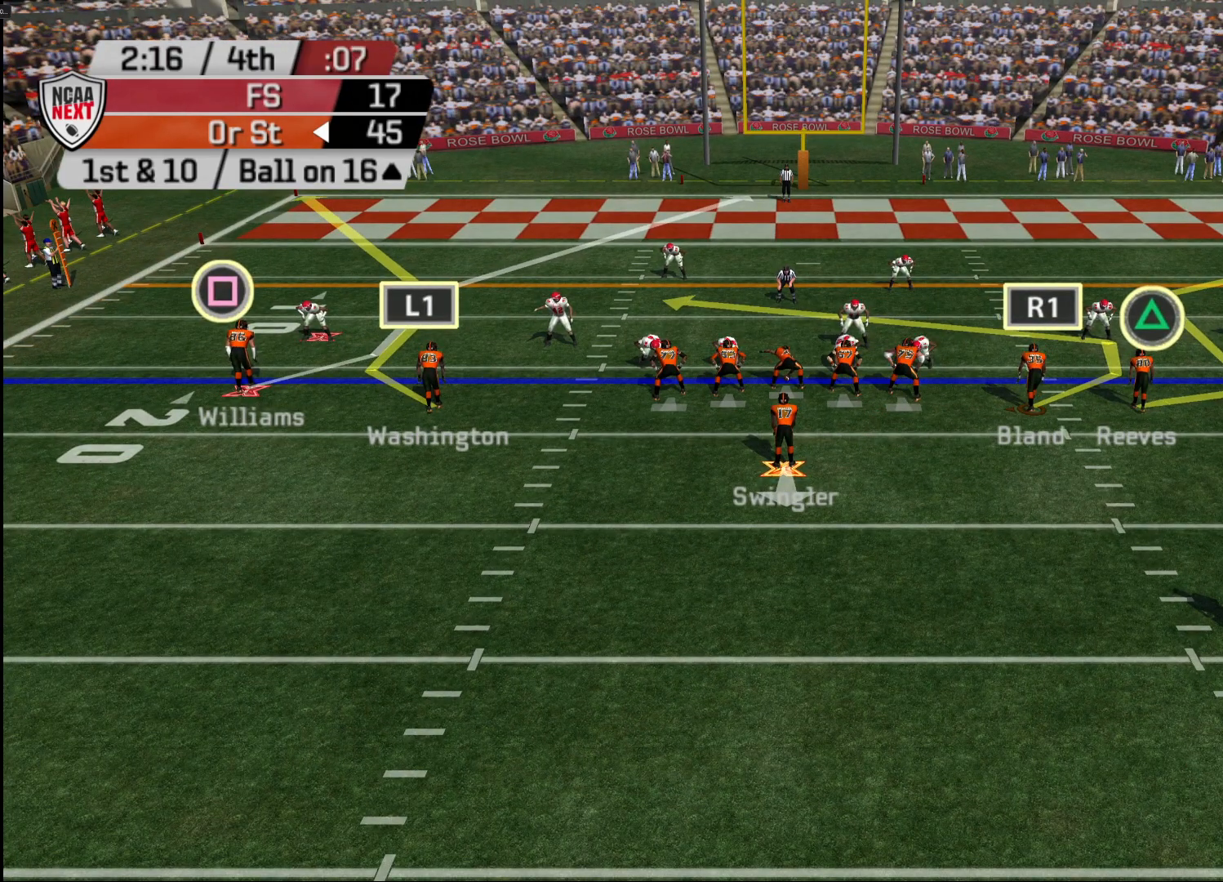
{"buttons": ["R2"], "left_stick": "center", "right_stick": "center", "events": []}
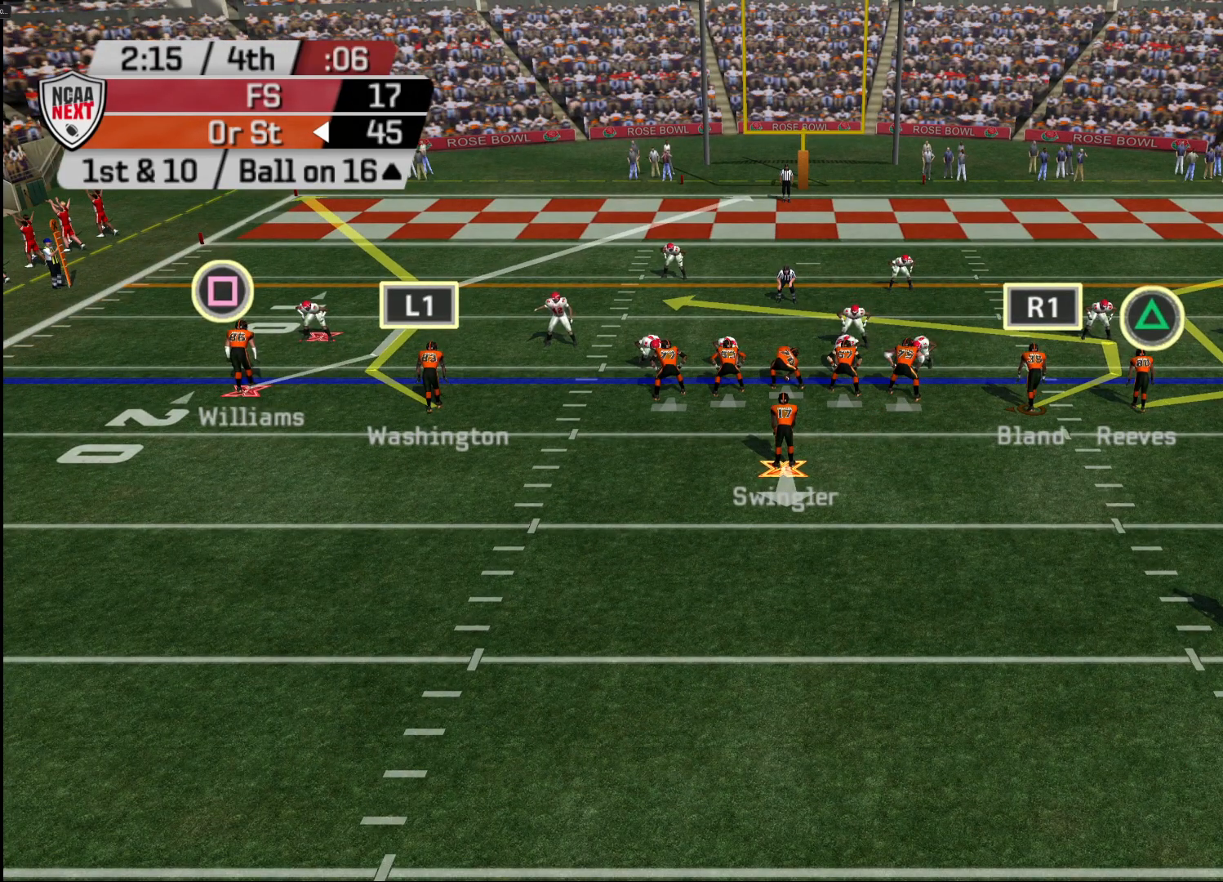
{"buttons": ["R2"], "left_stick": "center", "right_stick": "center", "events": []}
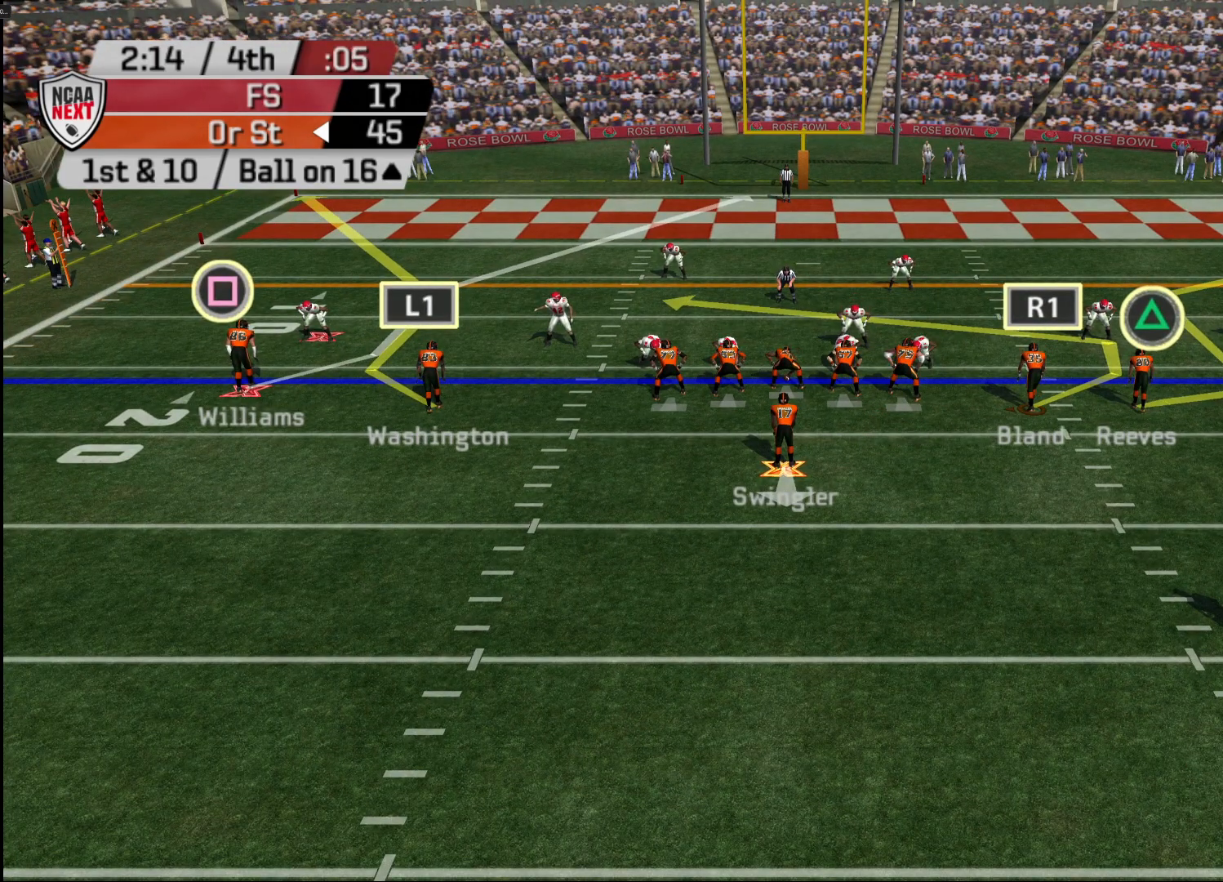
{"buttons": ["R2"], "left_stick": "center", "right_stick": "center", "events": []}
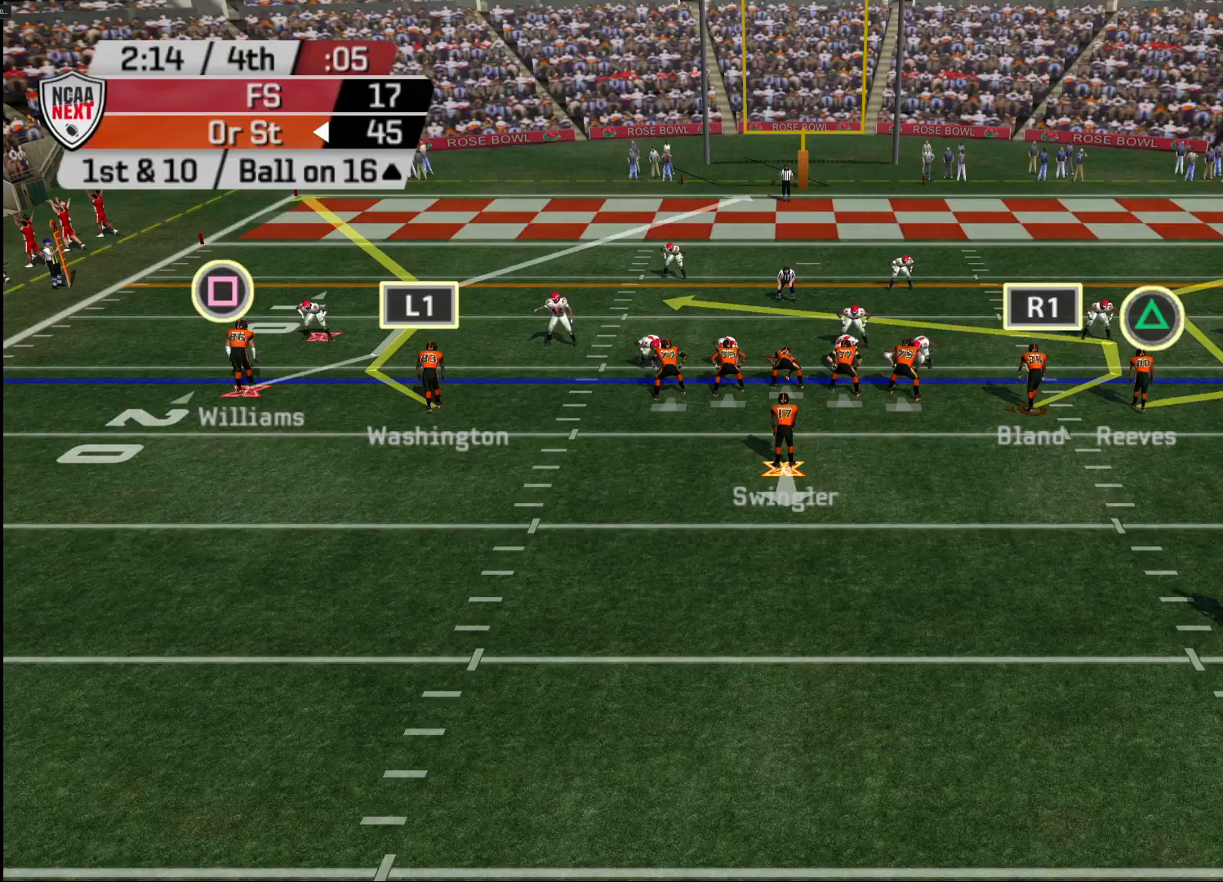
{"buttons": [], "left_stick": "center", "right_stick": "center", "events": [[450, "R2", "up"]]}
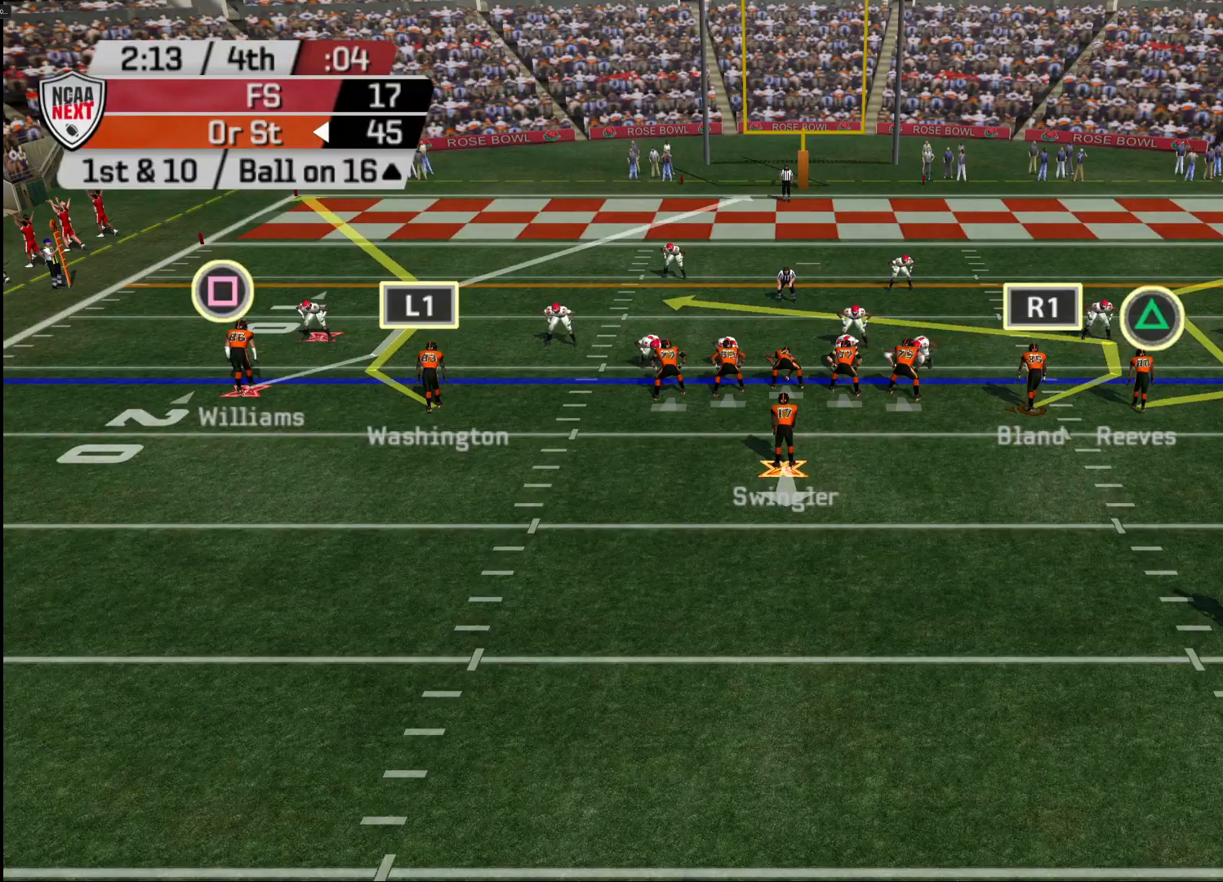
{"buttons": [], "left_stick": "center", "right_stick": "center", "events": [[50, "CROSS", "down"], [150, "CROSS", "up"]]}
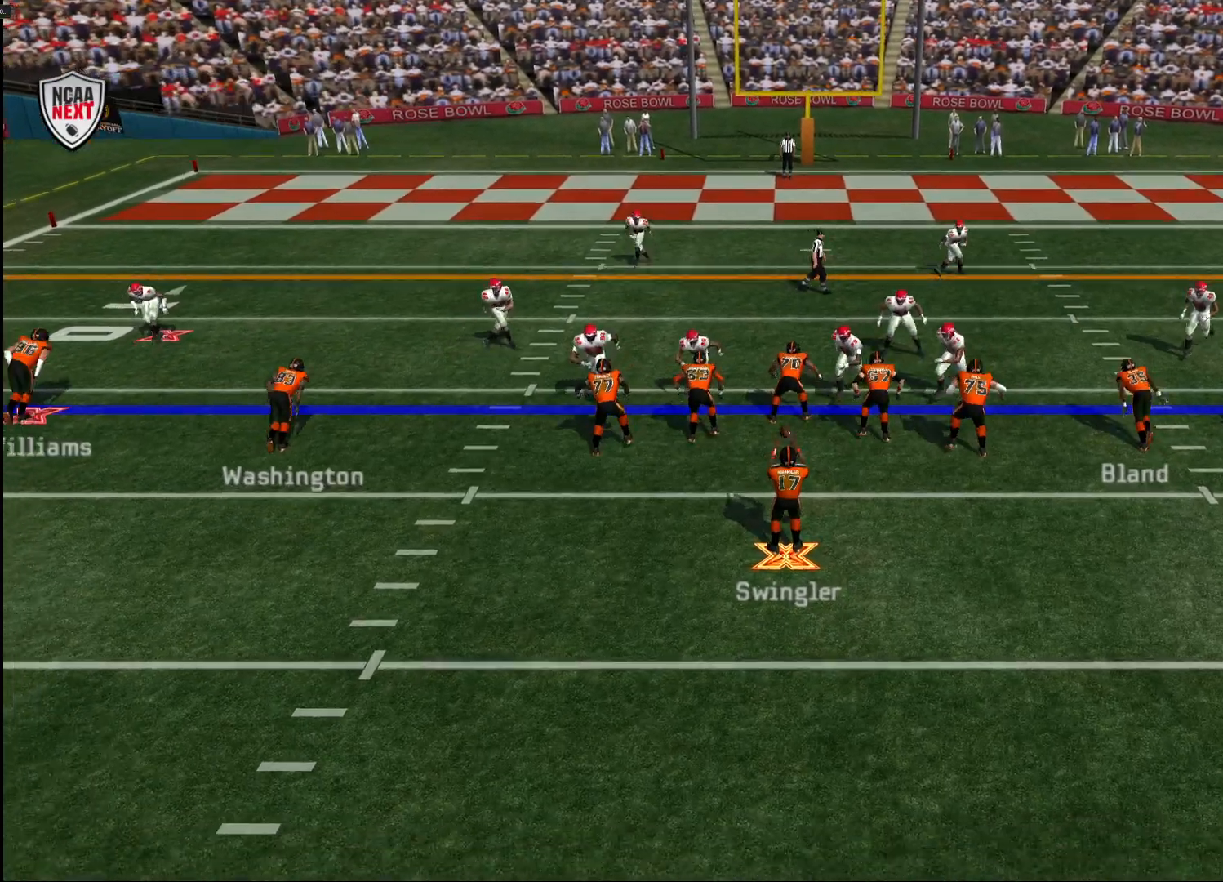
{"buttons": [], "left_stick": "center", "right_stick": "center", "events": [[50, "left_stick", "down"], [483, "left_stick", "center"]]}
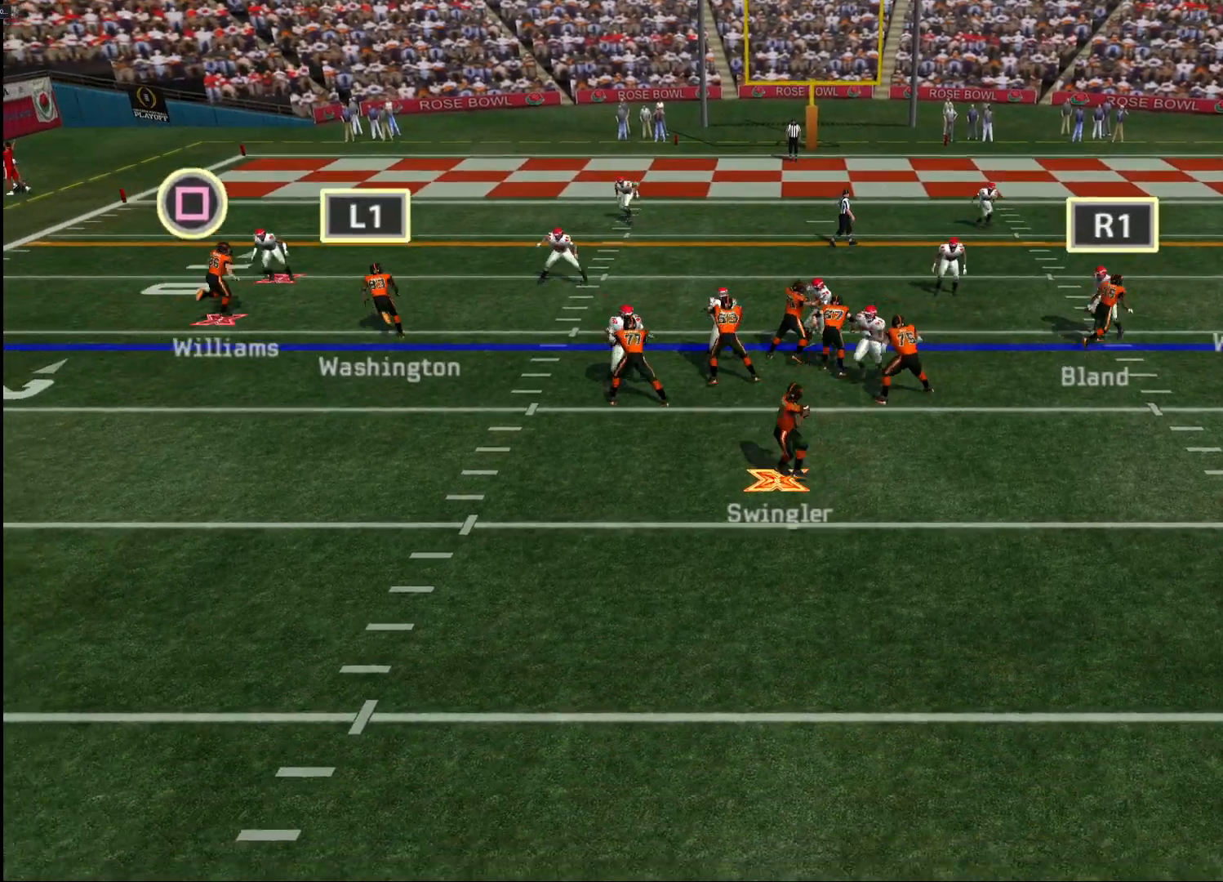
{"buttons": [], "left_stick": "right", "right_stick": "center", "events": [[283, "left_stick", "down-right"], [467, "left_stick", "right"]]}
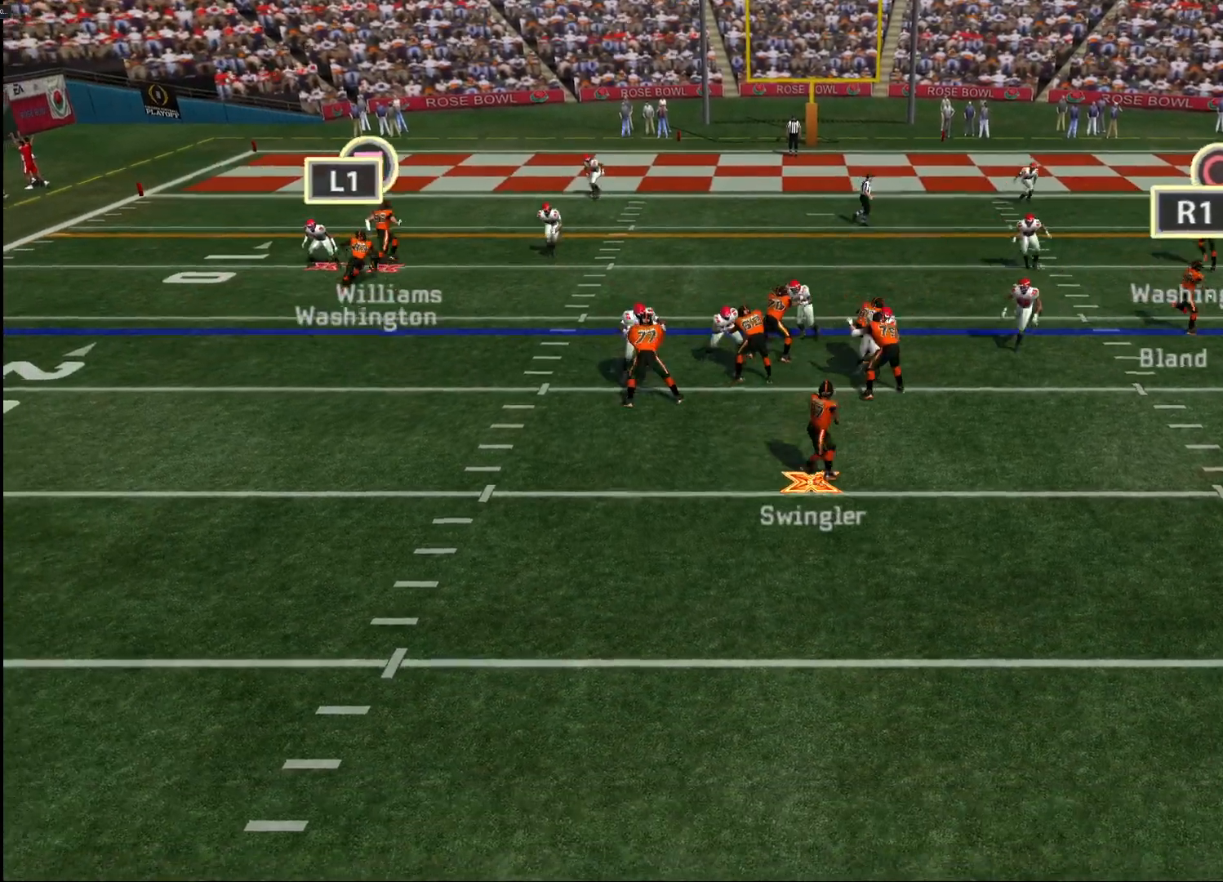
{"buttons": ["TRIANGLE"], "left_stick": "center", "right_stick": "center", "events": [[17, "left_stick", "up-right"], [317, "left_stick", "center"], [350, "TRIANGLE", "down"]]}
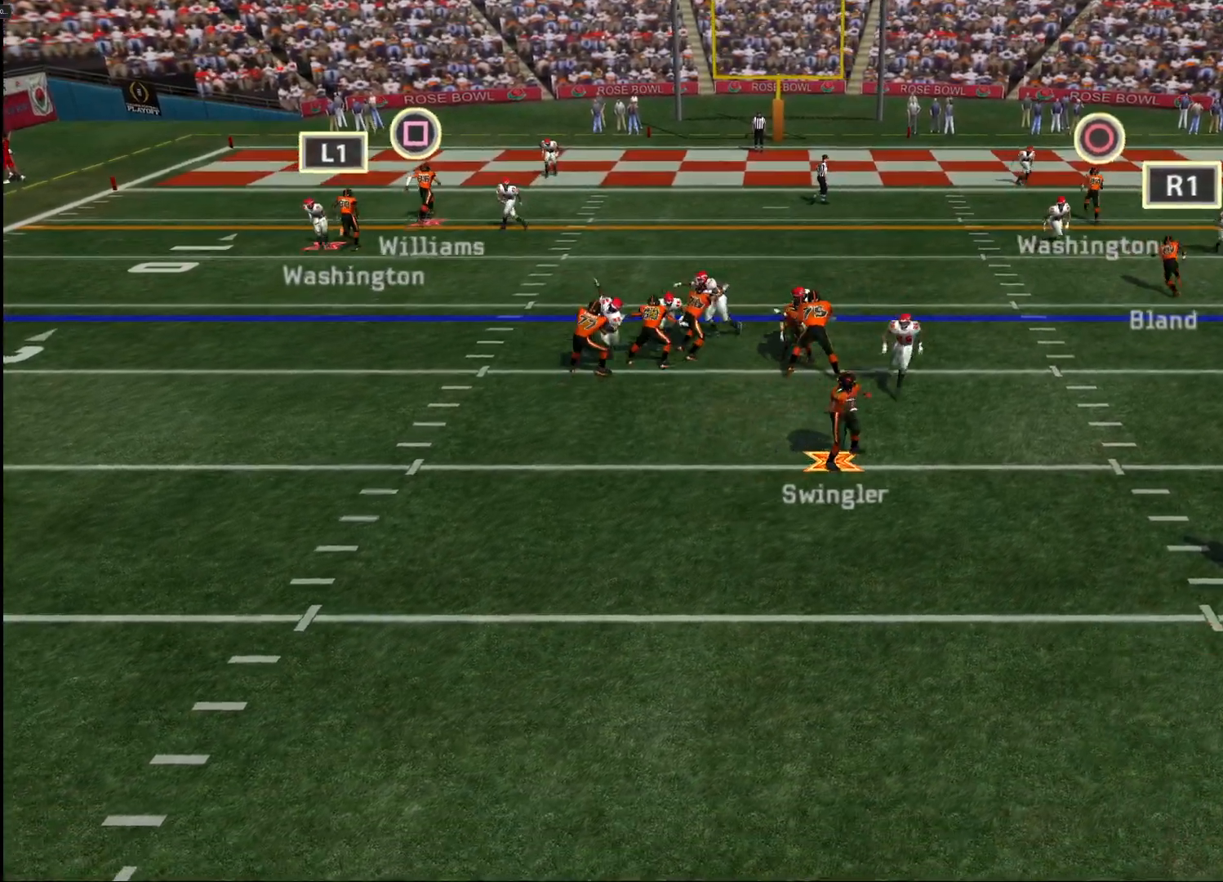
{"buttons": ["TRIANGLE"], "left_stick": "center", "right_stick": "center", "events": []}
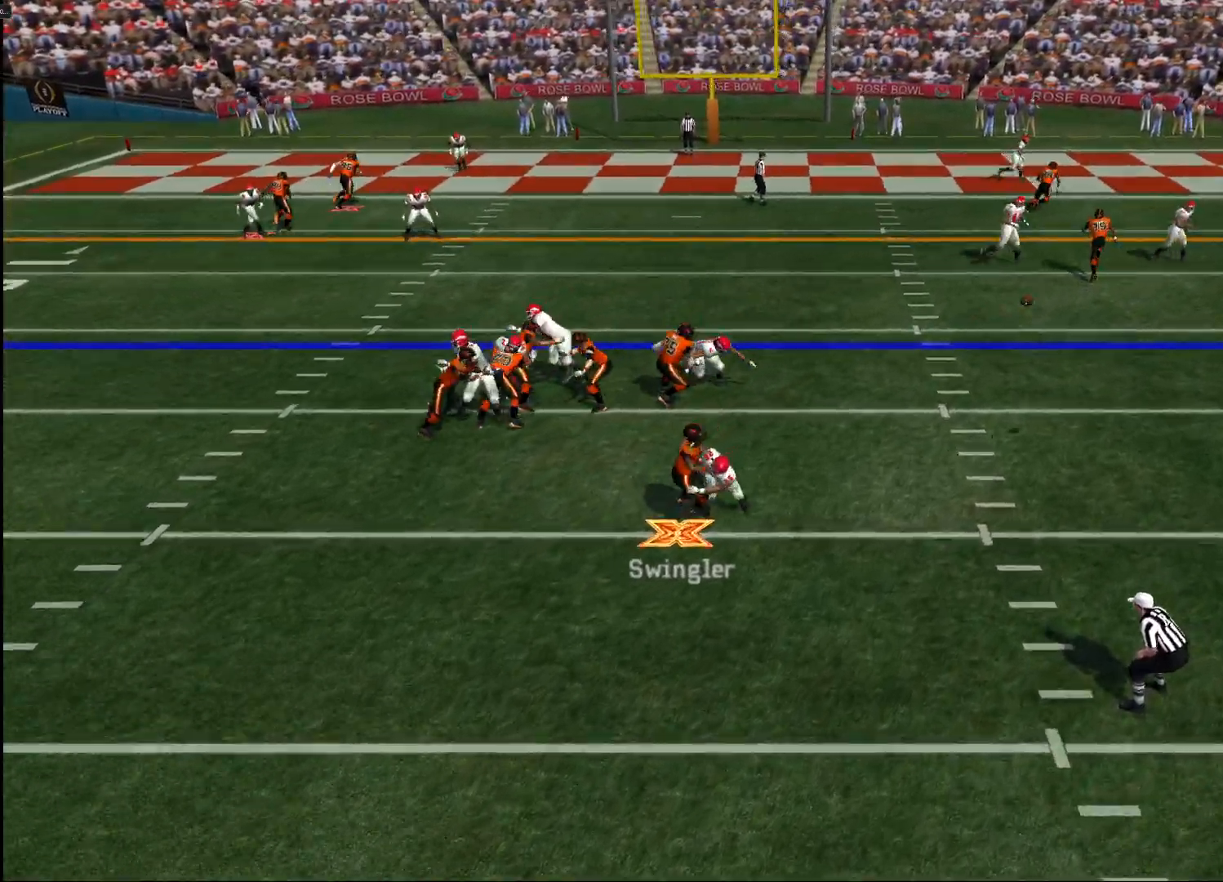
{"buttons": [], "left_stick": "up-right", "right_stick": "center", "events": [[200, "TRIANGLE", "up"], [300, "left_stick", "up-right"]]}
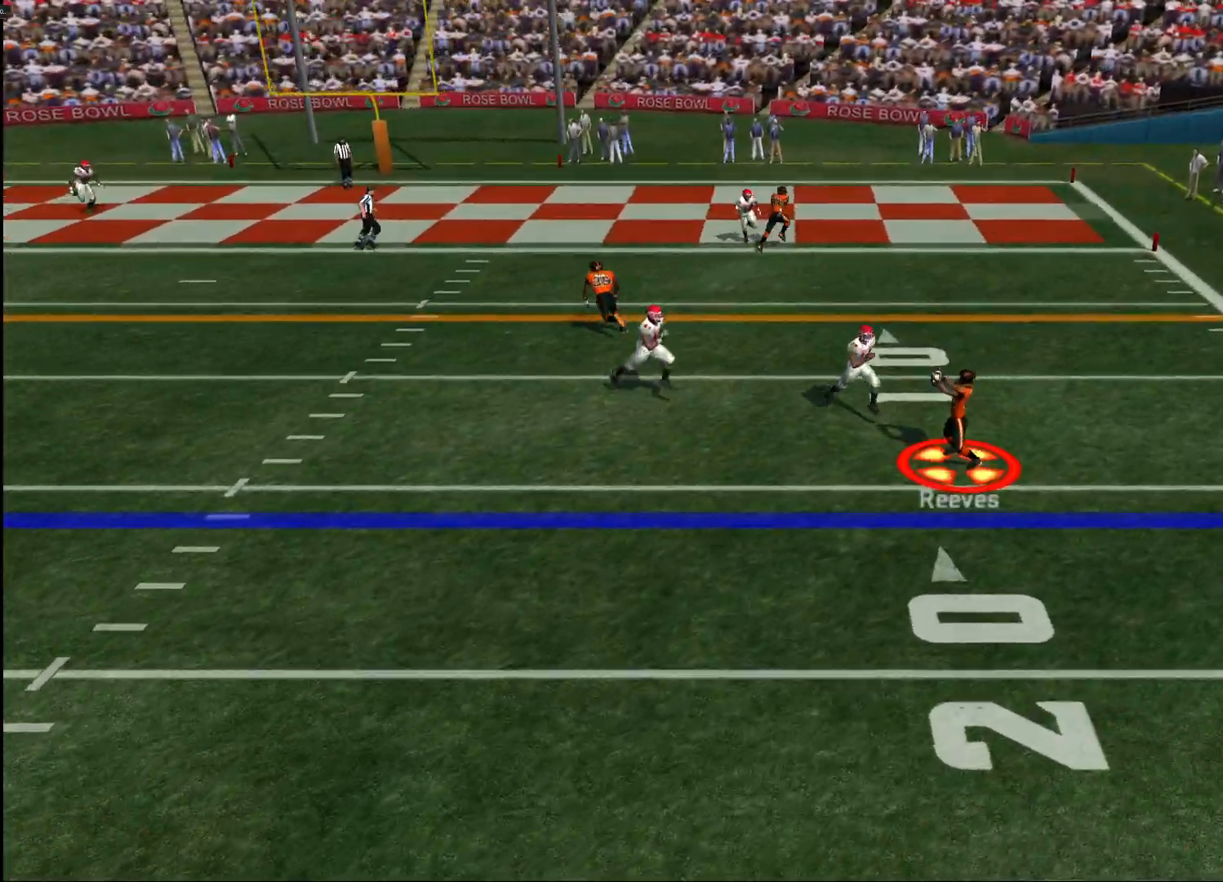
{"buttons": [], "left_stick": "up-right", "right_stick": "center", "events": []}
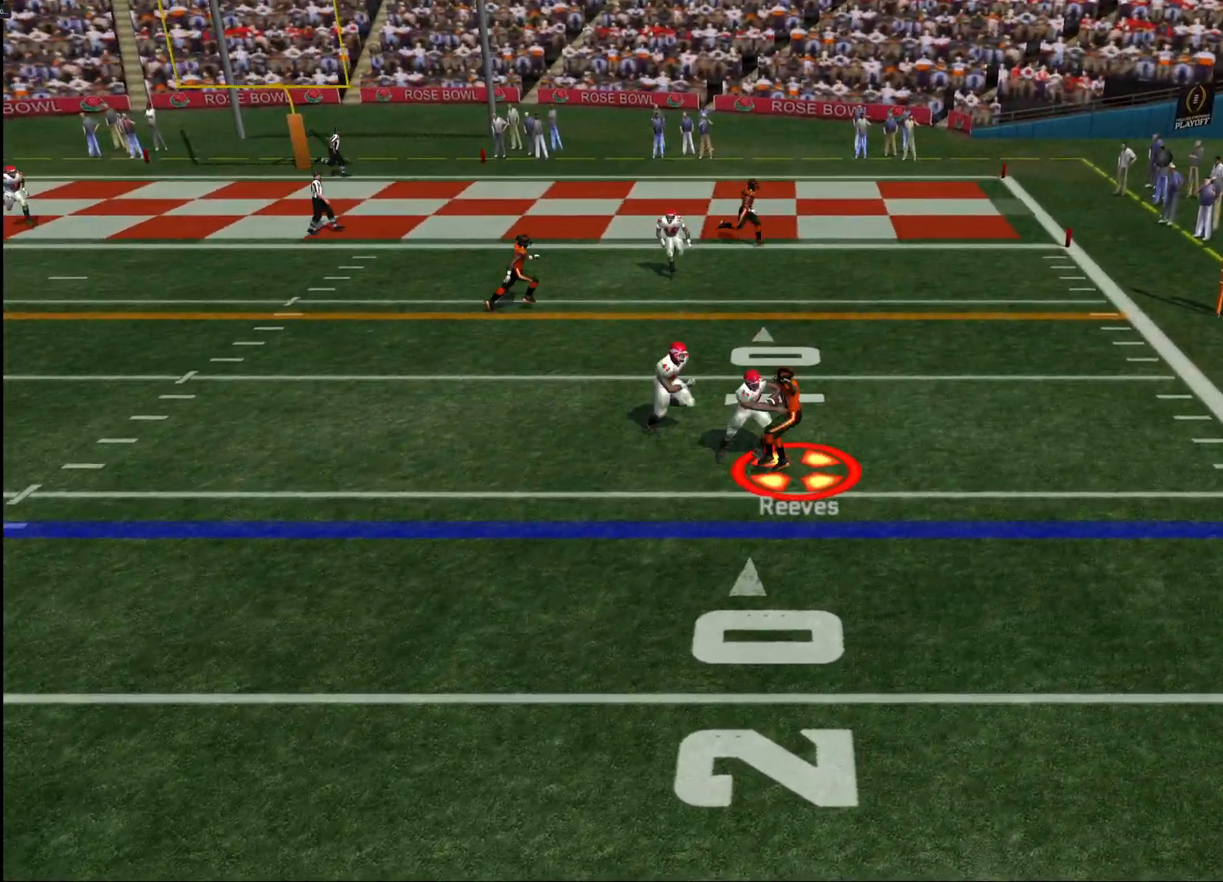
{"buttons": [], "left_stick": "center", "right_stick": "center", "events": [[133, "left_stick", "up"], [467, "left_stick", "center"]]}
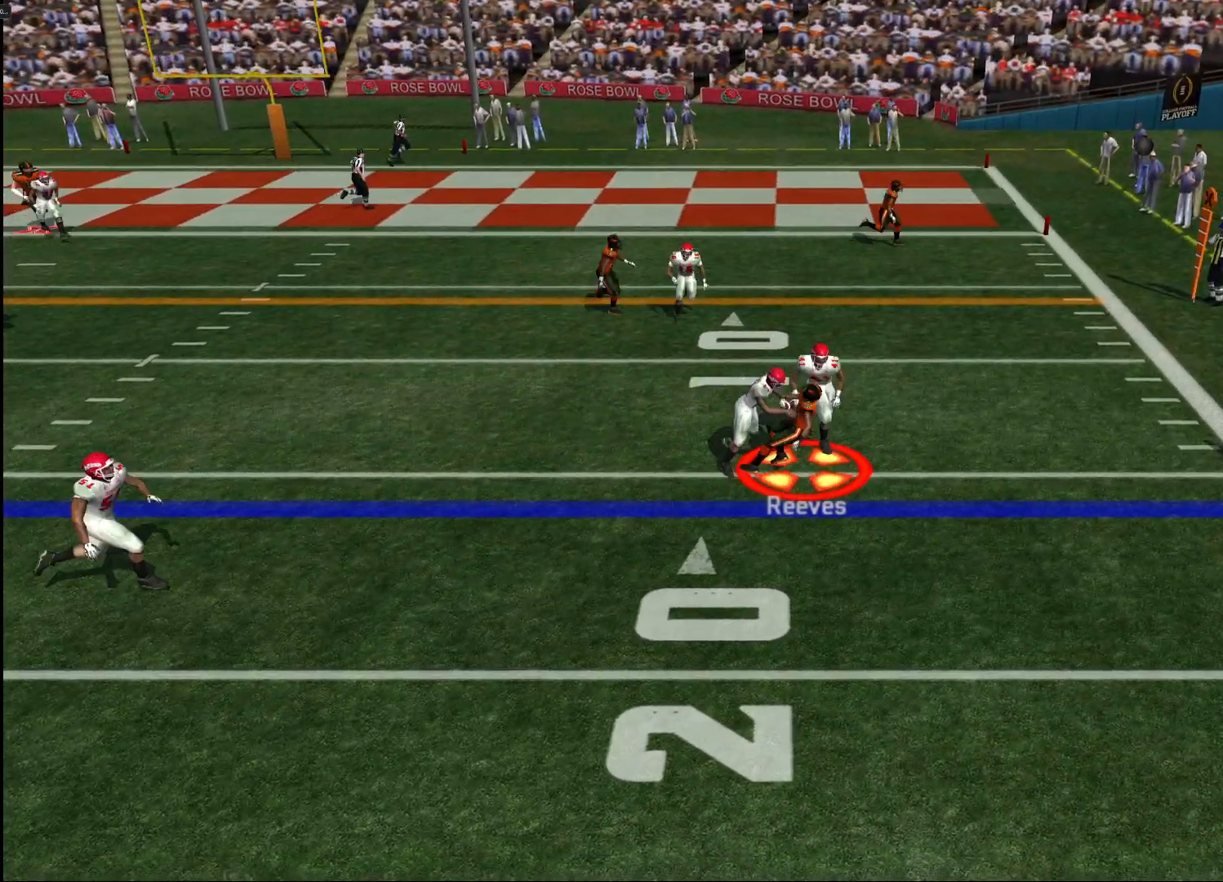
{"buttons": [], "left_stick": "center", "right_stick": "center", "events": []}
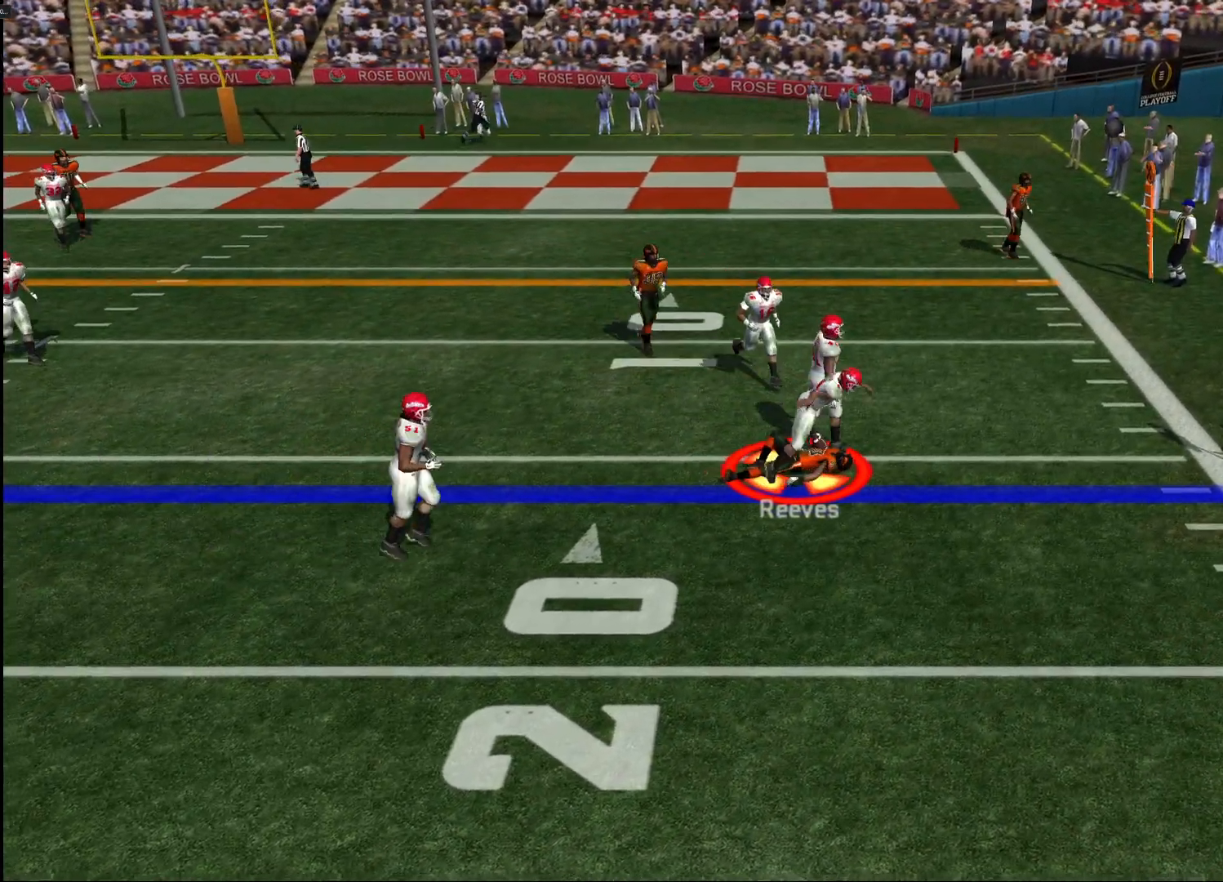
{"buttons": [], "left_stick": "center", "right_stick": "center", "events": []}
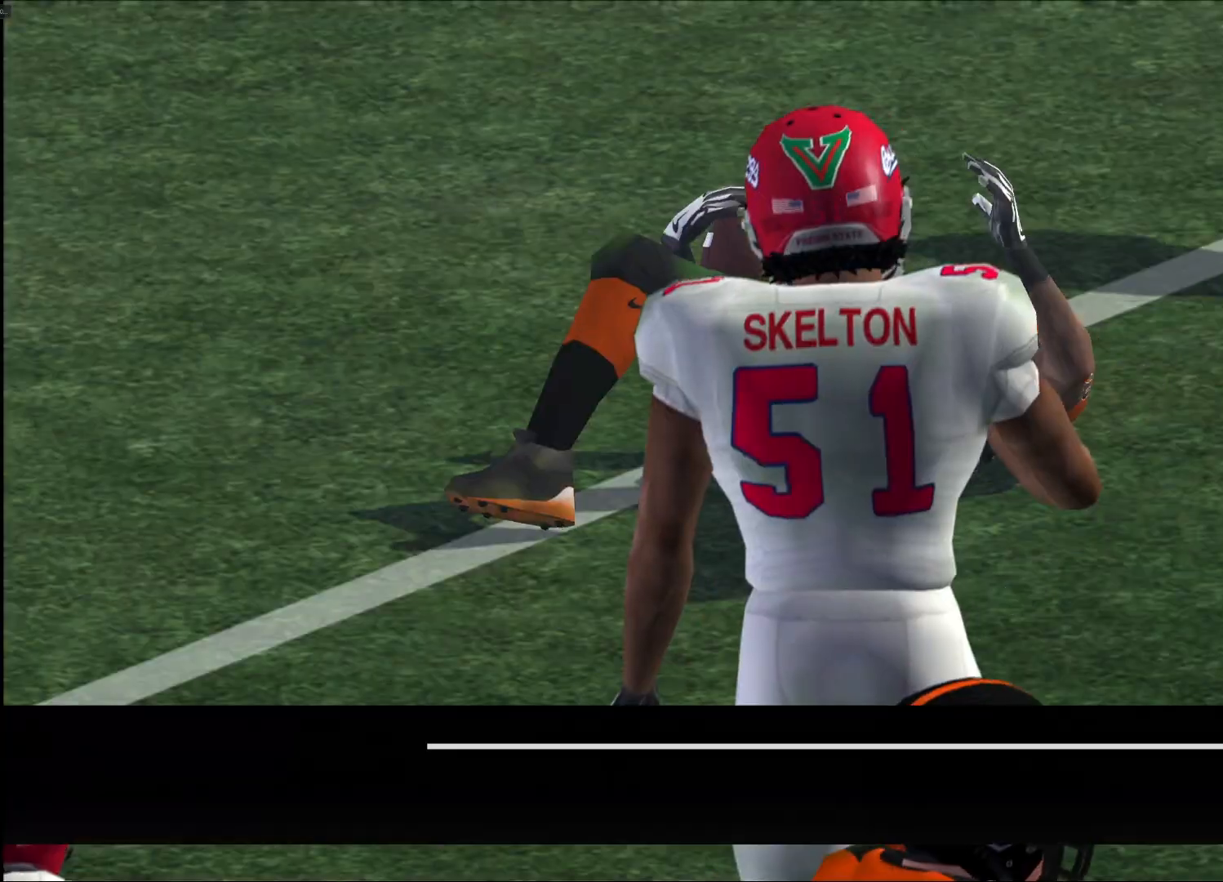
{"buttons": [], "left_stick": "center", "right_stick": "center", "events": []}
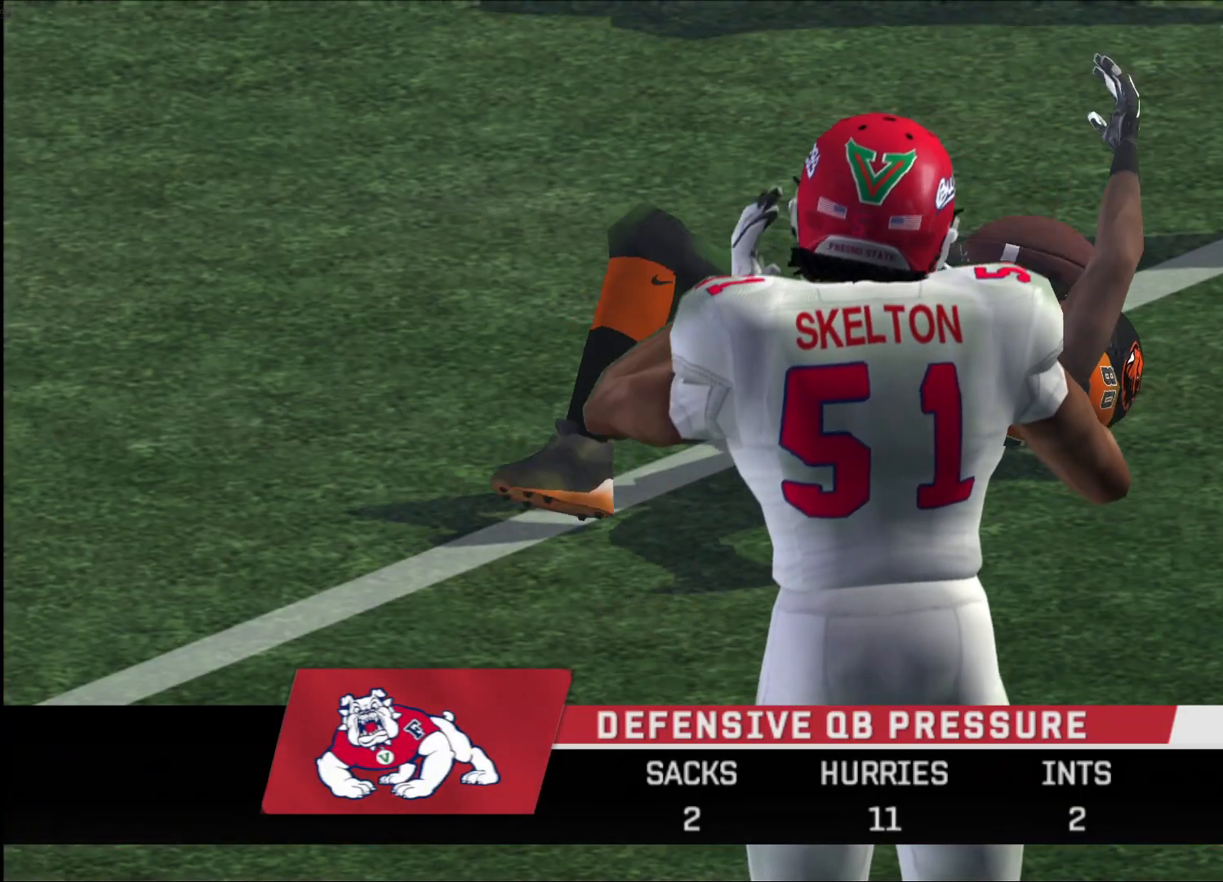
{"buttons": [], "left_stick": "center", "right_stick": "center", "events": [[67, "CROSS", "down"], [100, "CROSS", "up"], [217, "CROSS", "down"], [267, "CROSS", "up"], [300, "CROSS", "down"], [350, "CROSS", "up"]]}
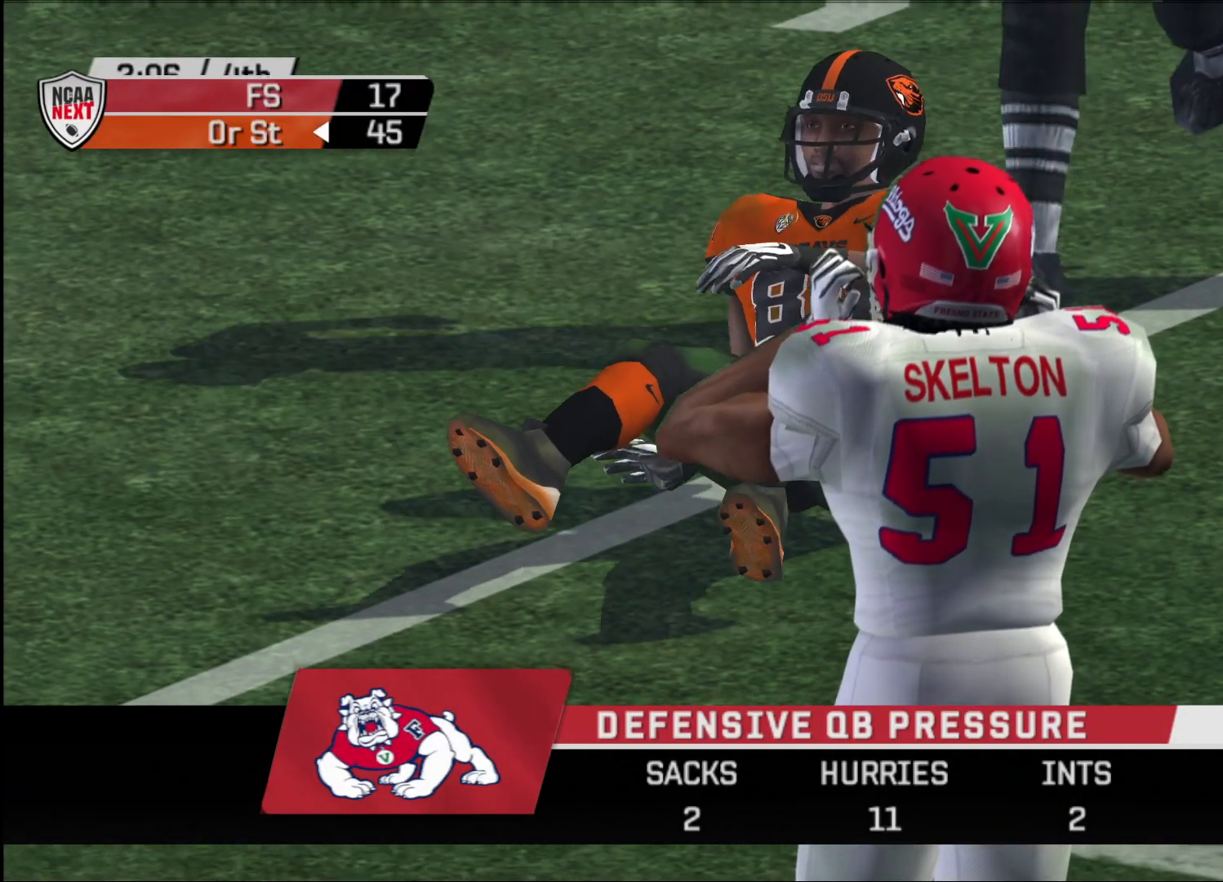
{"buttons": ["SQUARE"], "left_stick": "center", "right_stick": "center", "events": [[450, "SQUARE", "down"]]}
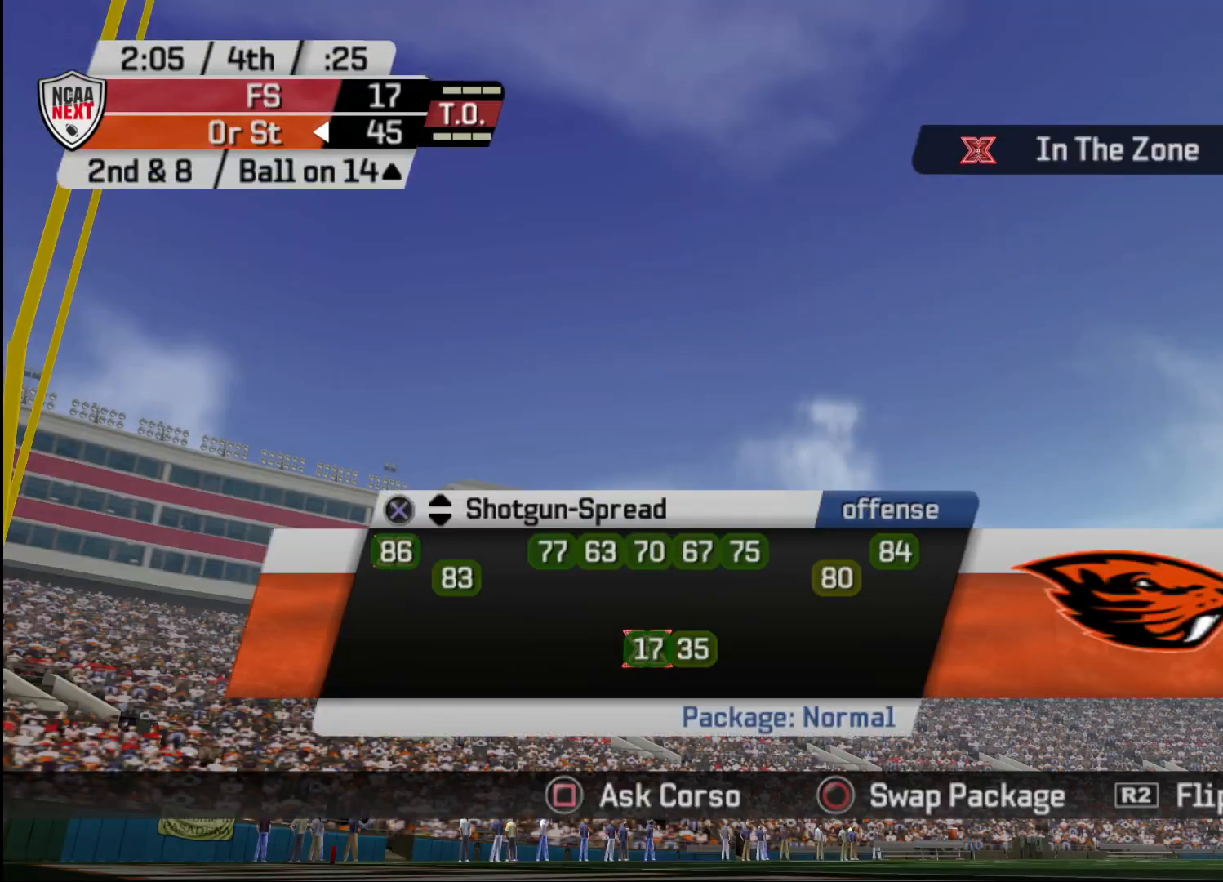
{"buttons": [], "left_stick": "center", "right_stick": "center", "events": [[17, "SQUARE", "up"]]}
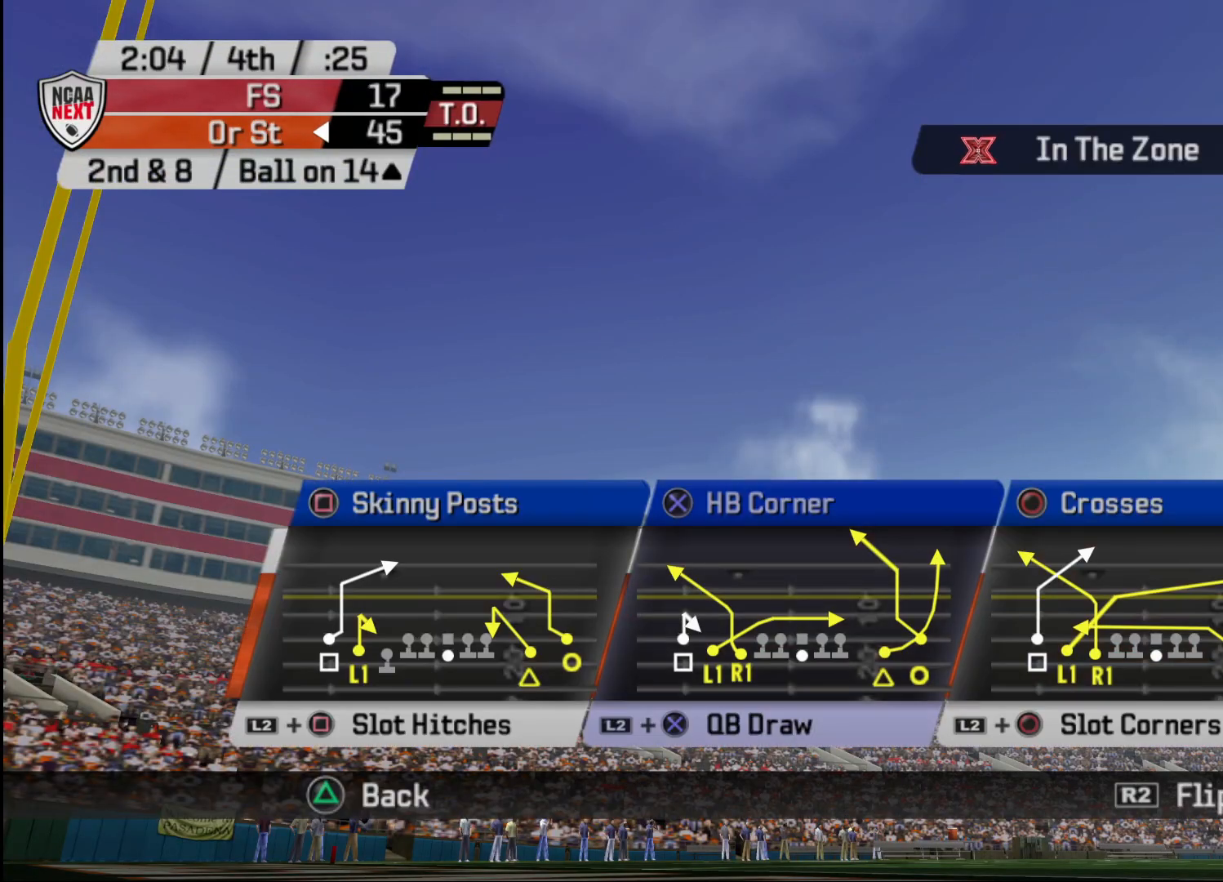
{"buttons": [], "left_stick": "center", "right_stick": "center", "events": []}
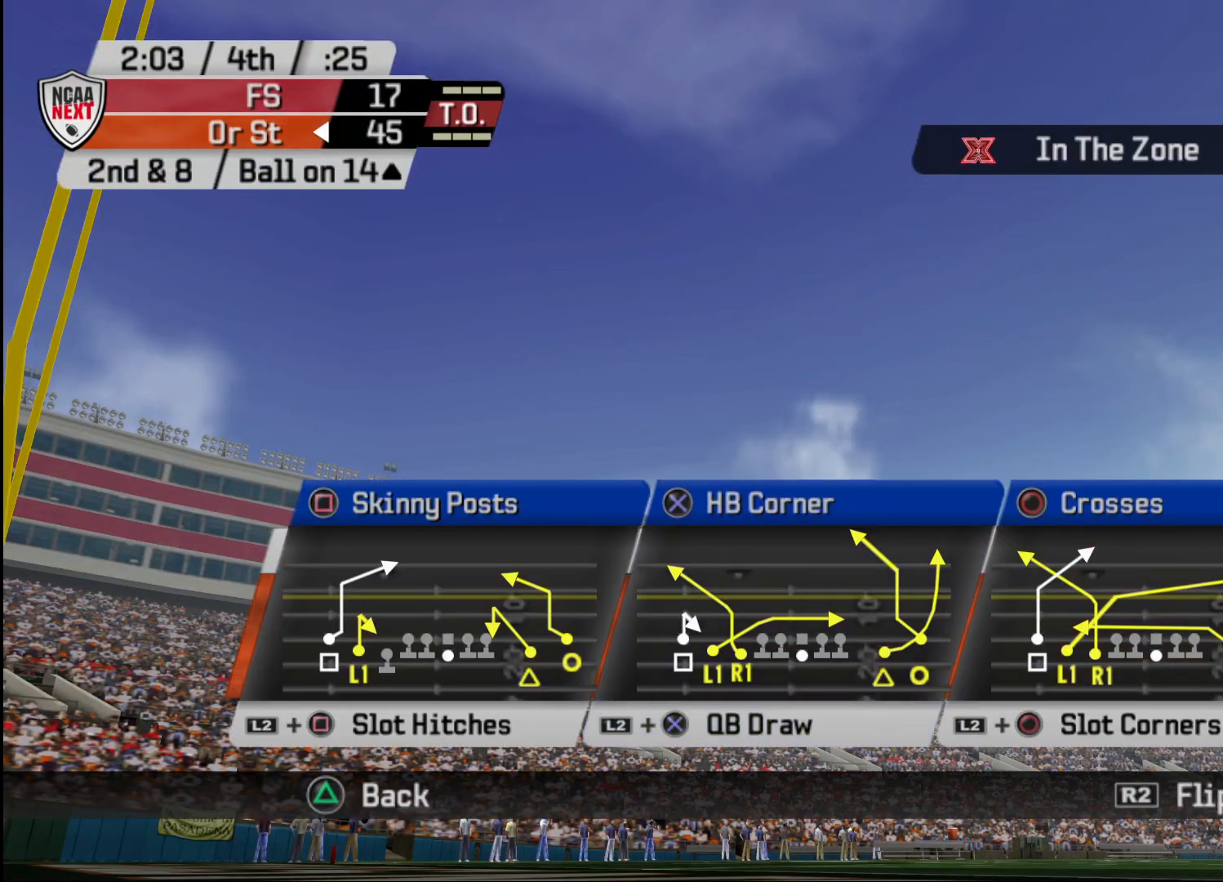
{"buttons": [], "left_stick": "center", "right_stick": "center", "events": []}
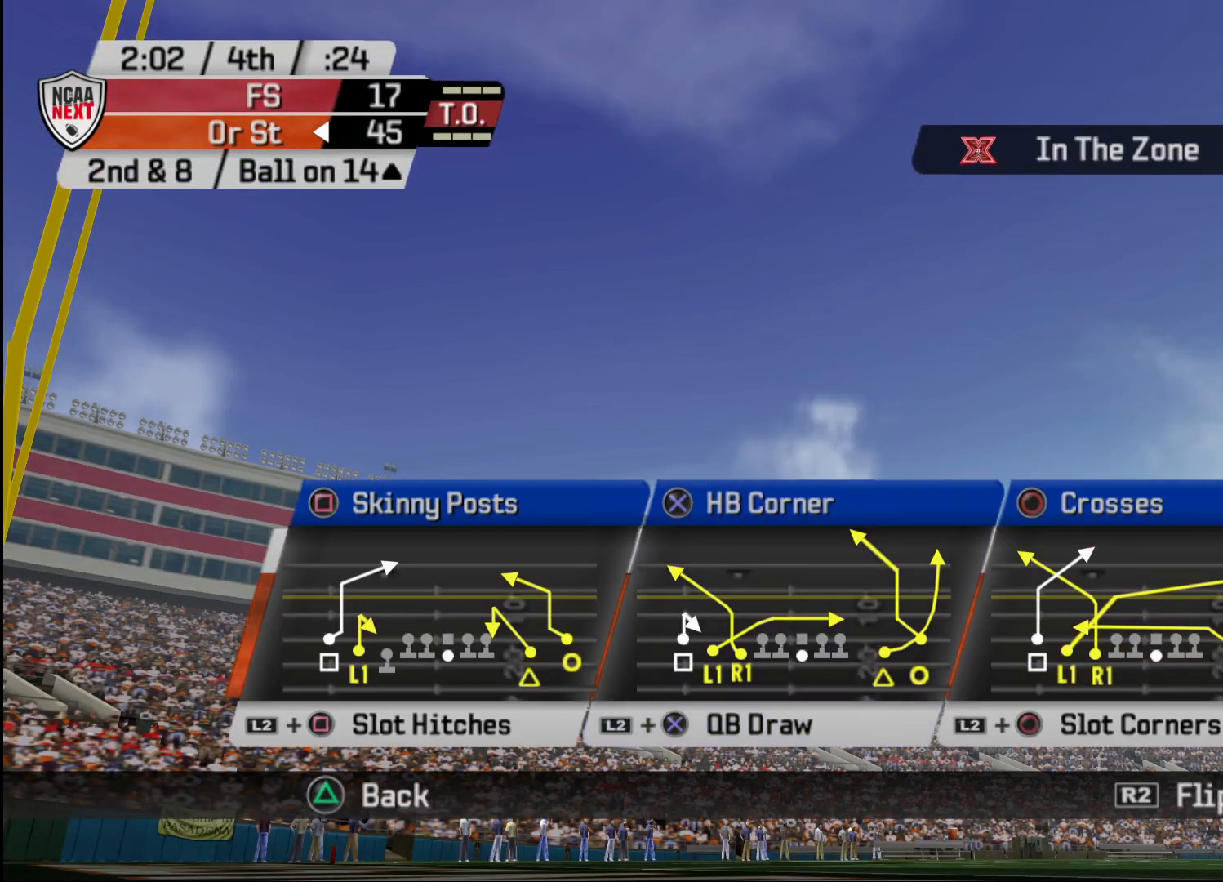
{"buttons": [], "left_stick": "center", "right_stick": "center", "events": [[200, "R2", "down"], [267, "R2", "up"]]}
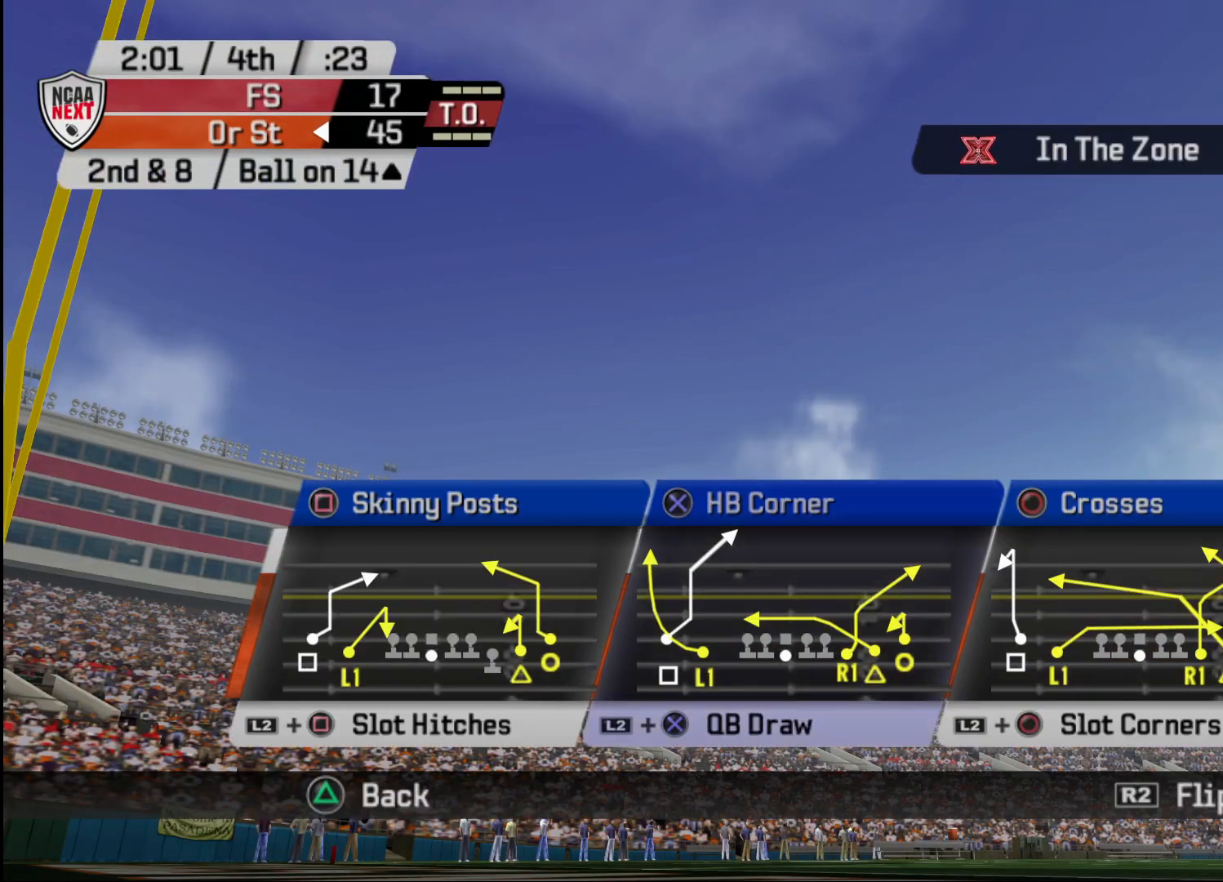
{"buttons": [], "left_stick": "center", "right_stick": "center", "events": []}
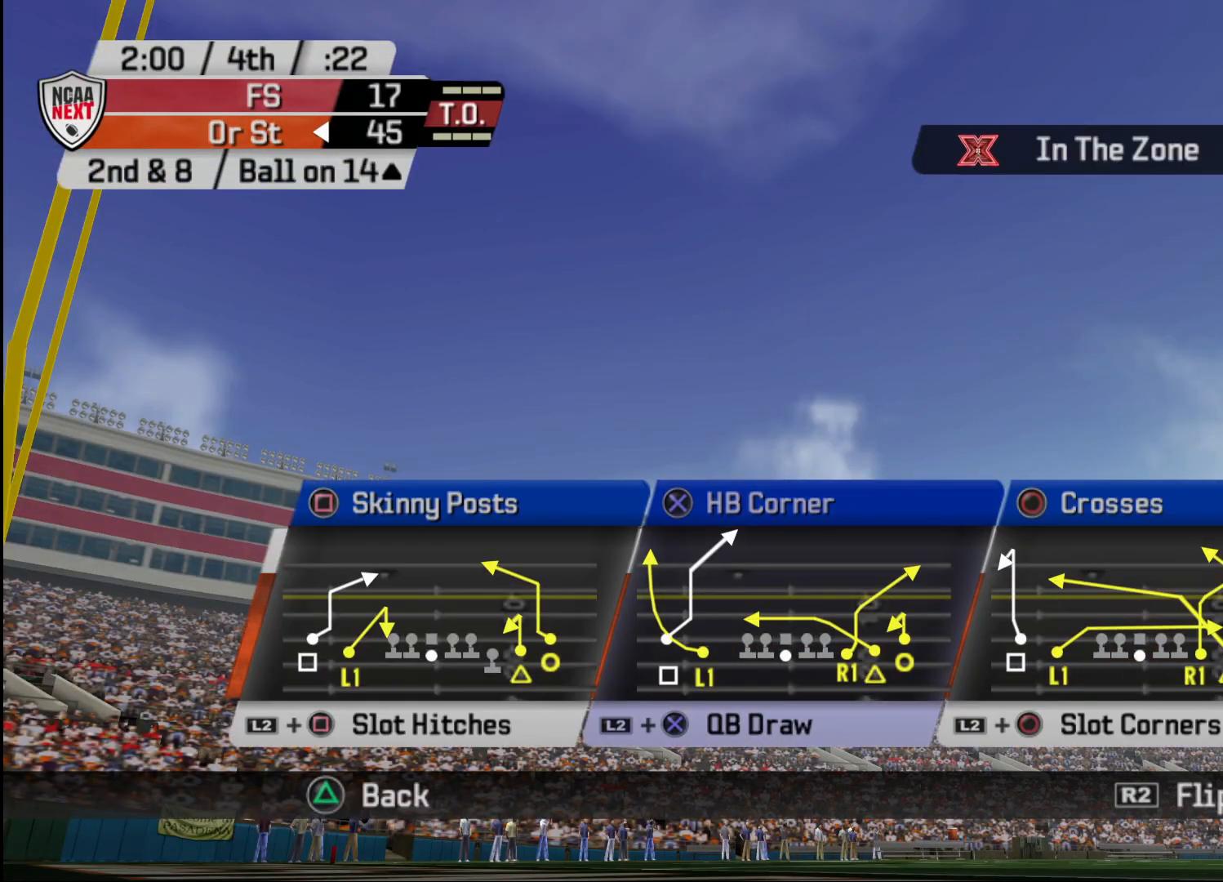
{"buttons": [], "left_stick": "center", "right_stick": "center", "events": [[283, "CIRCLE", "down"], [383, "CIRCLE", "up"]]}
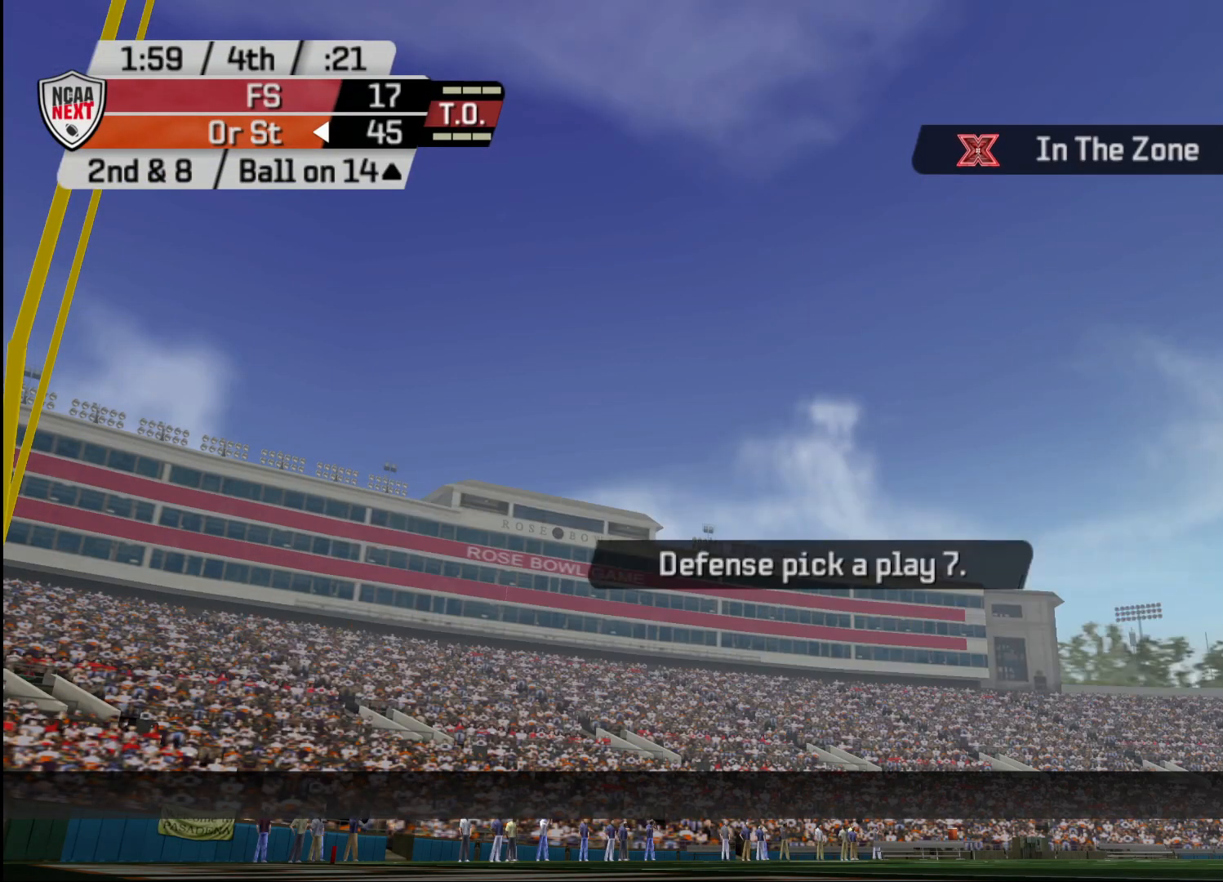
{"buttons": ["R2"], "left_stick": "center", "right_stick": "center", "events": [[367, "R2", "down"]]}
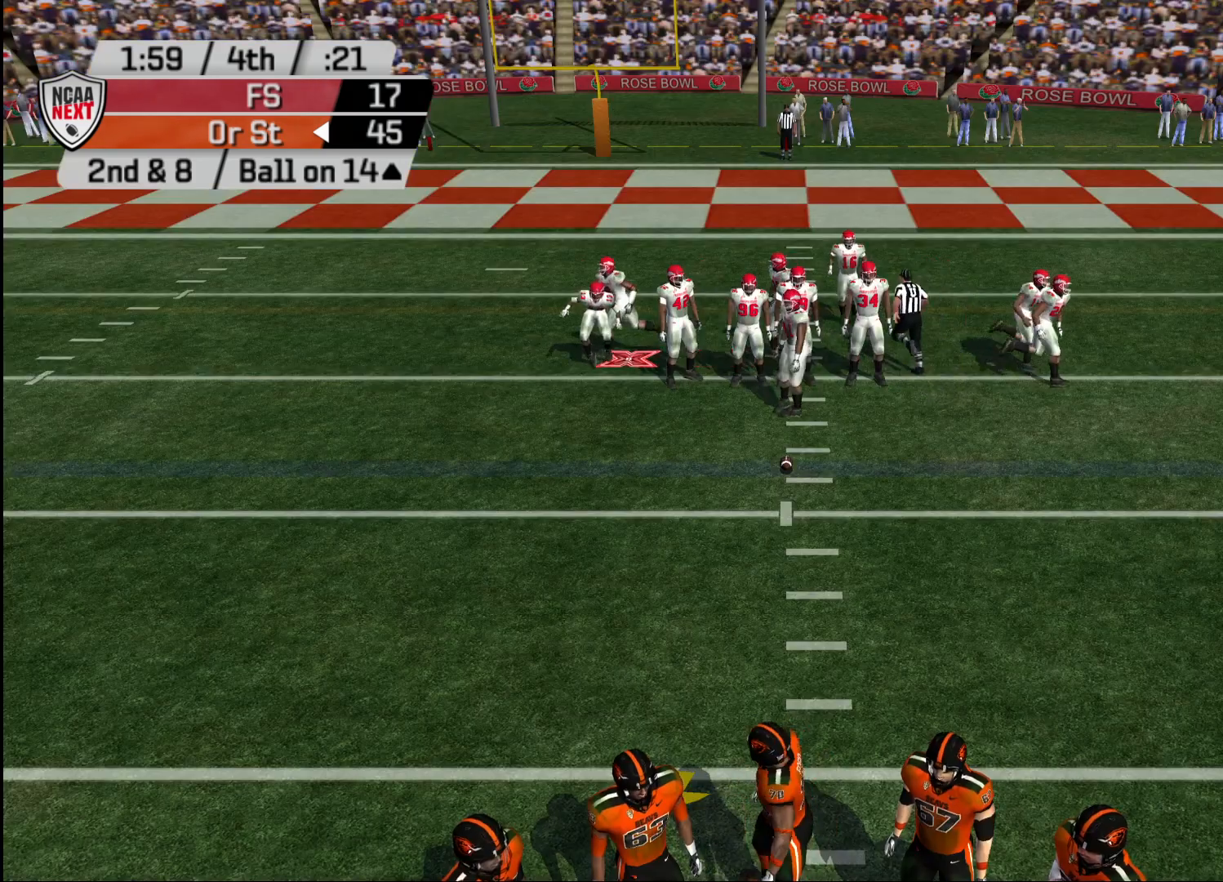
{"buttons": ["R2"], "left_stick": "center", "right_stick": "center", "events": [[283, "R2", "up"], [333, "R2", "down"]]}
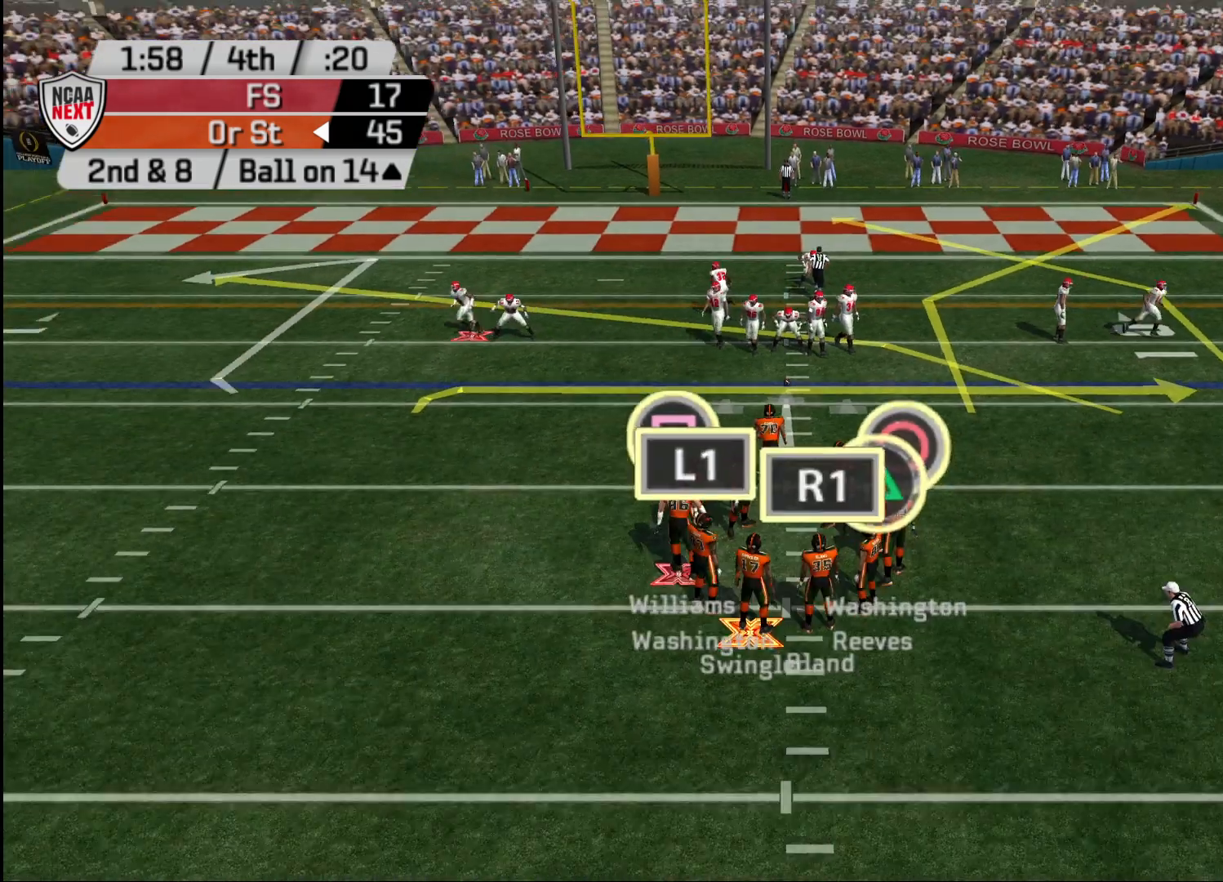
{"buttons": ["R2"], "left_stick": "center", "right_stick": "center", "events": []}
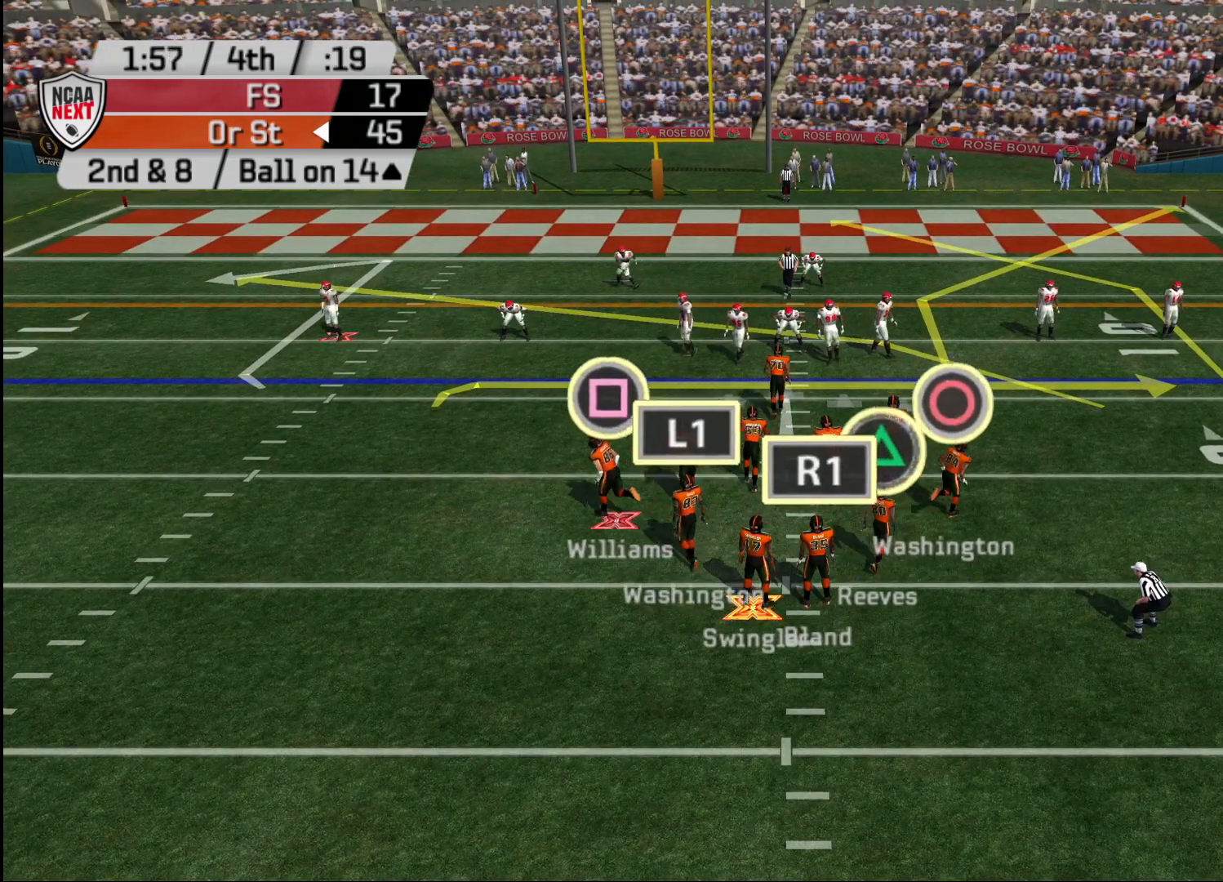
{"buttons": ["R2"], "left_stick": "center", "right_stick": "center", "events": []}
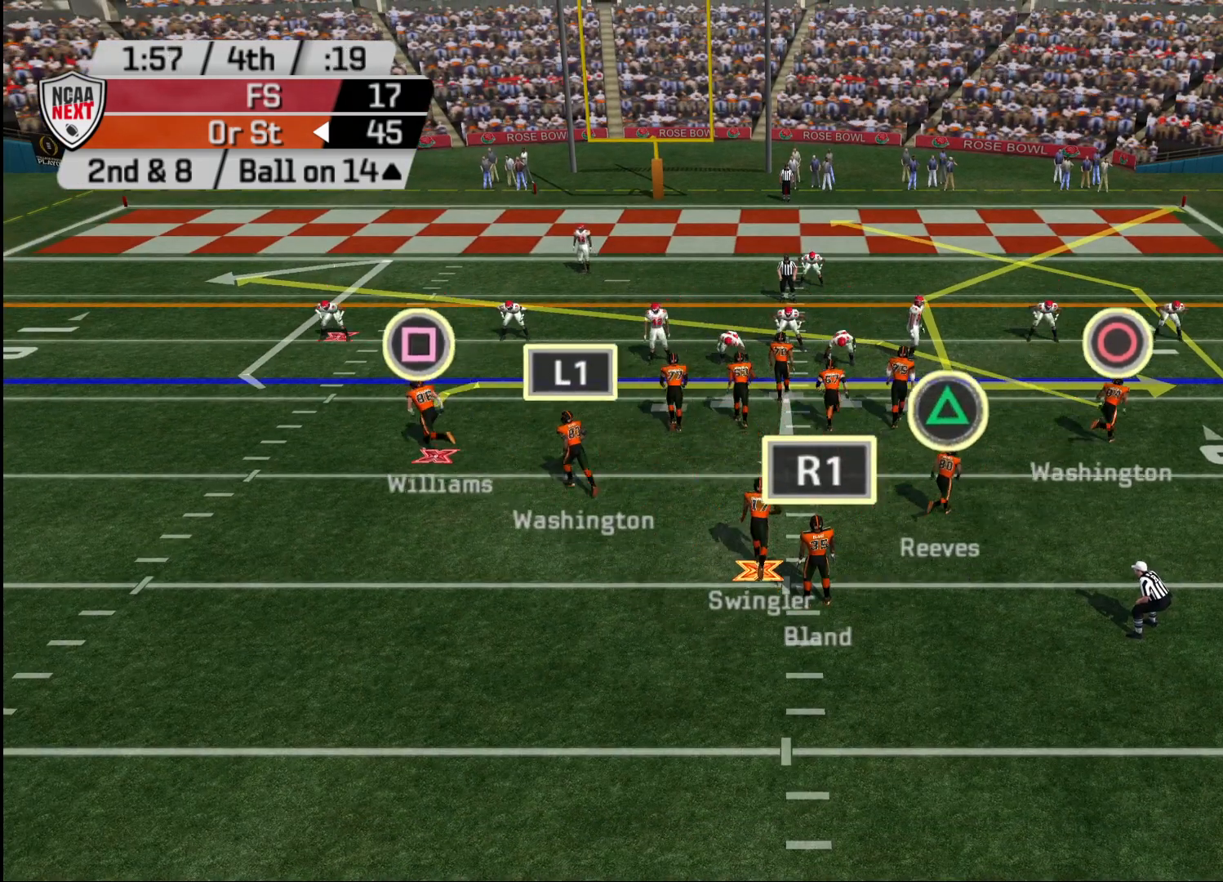
{"buttons": ["R2"], "left_stick": "center", "right_stick": "center", "events": []}